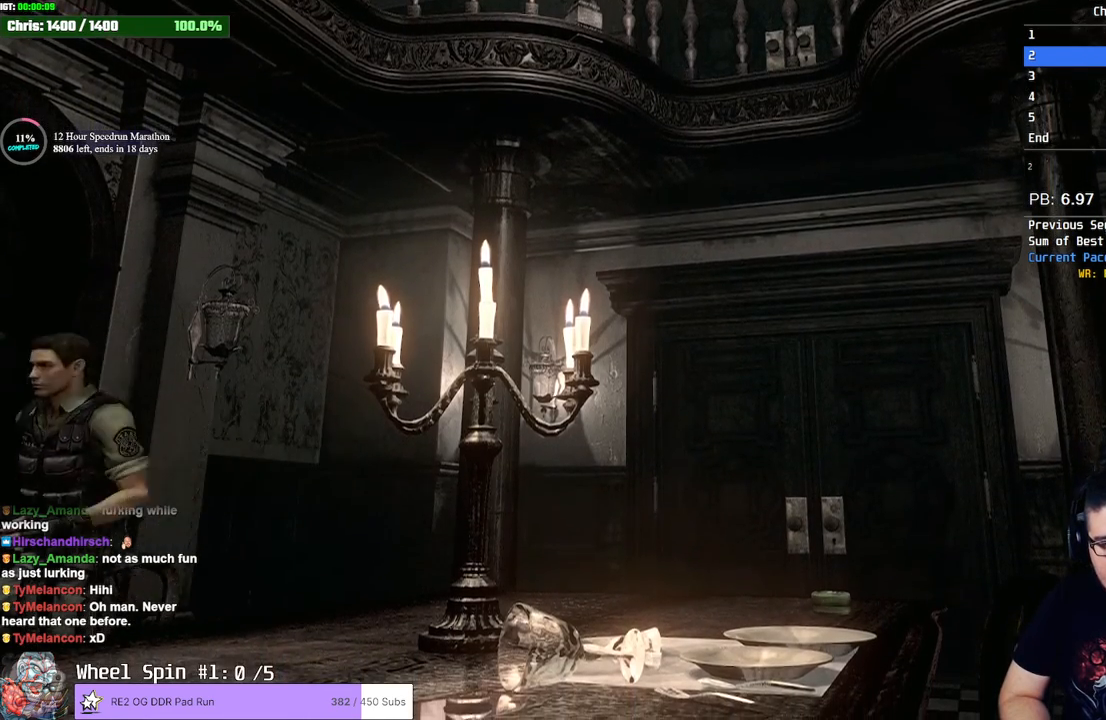
Gameplay with a controller (PlayStation layout); each line is a JSON object with the inputs held at the frame after it. "events" lists button and stick changes between this image and that frame as [ms after this image, input, new state], when the widget could be followed in between.
{"buttons": [], "left_stick": "down", "right_stick": "center", "events": [[150, "left_stick", "down"]]}
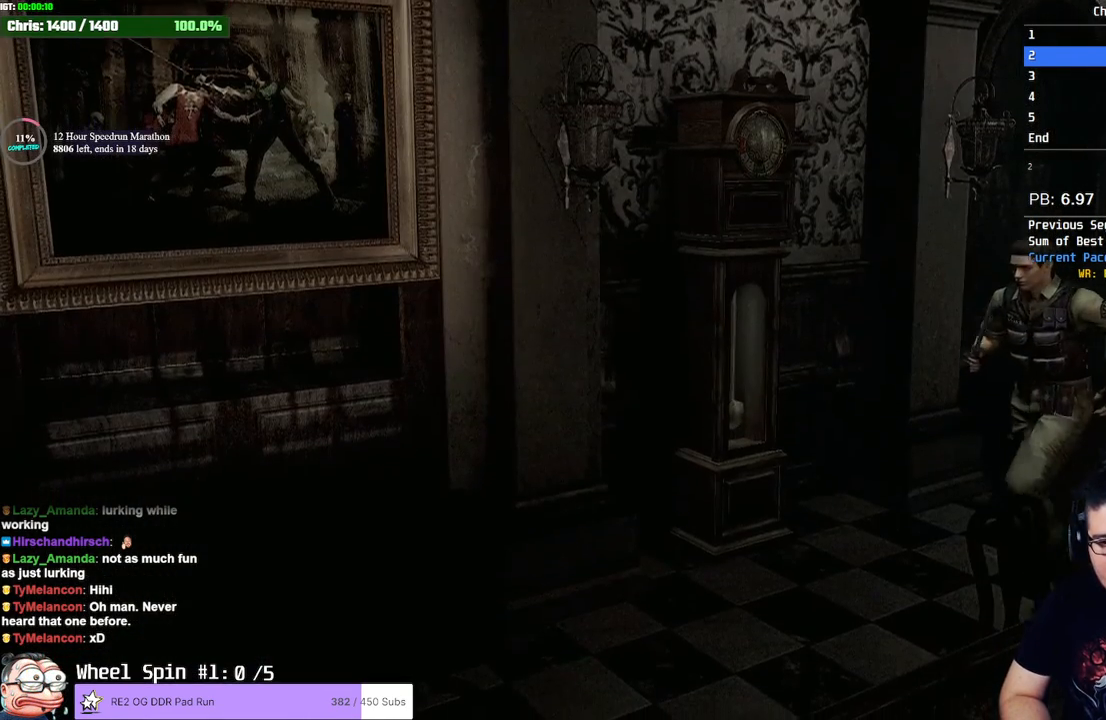
{"buttons": [], "left_stick": "down", "right_stick": "center", "events": []}
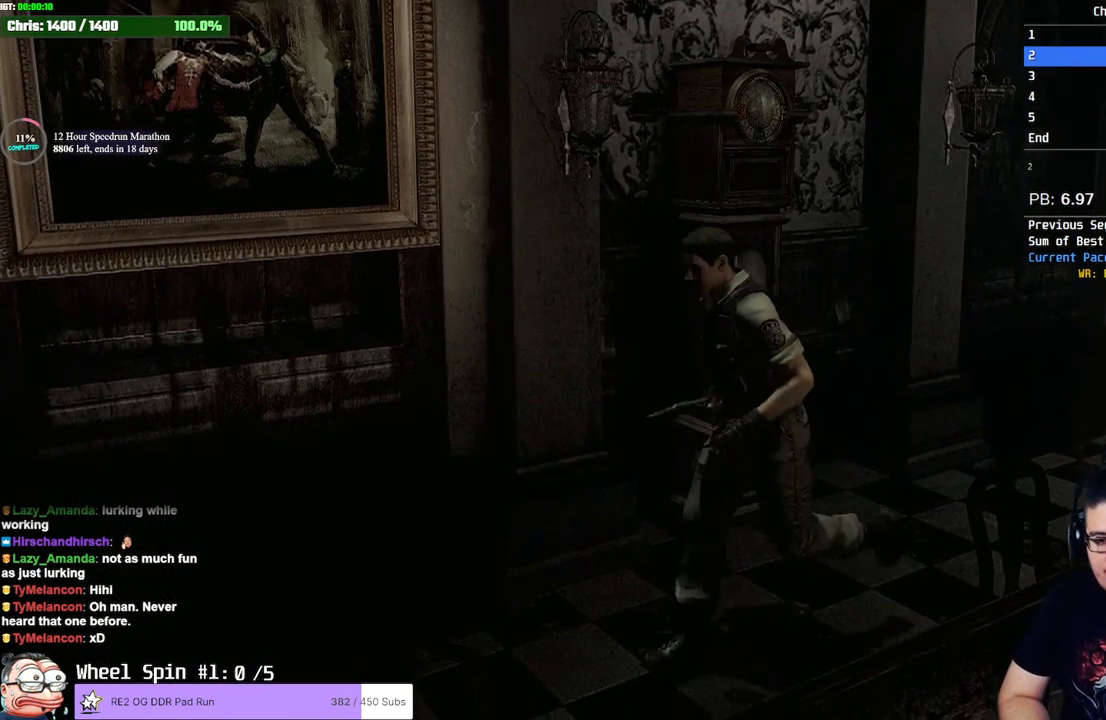
{"buttons": [], "left_stick": "down", "right_stick": "center", "events": []}
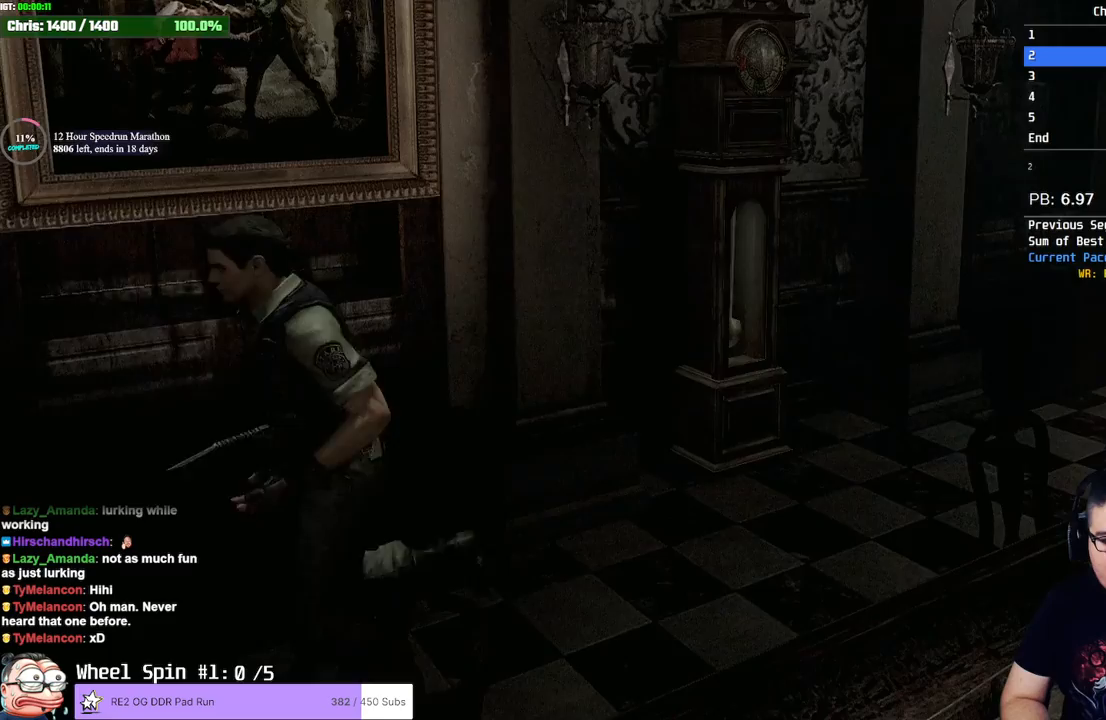
{"buttons": [], "left_stick": "down", "right_stick": "center", "events": []}
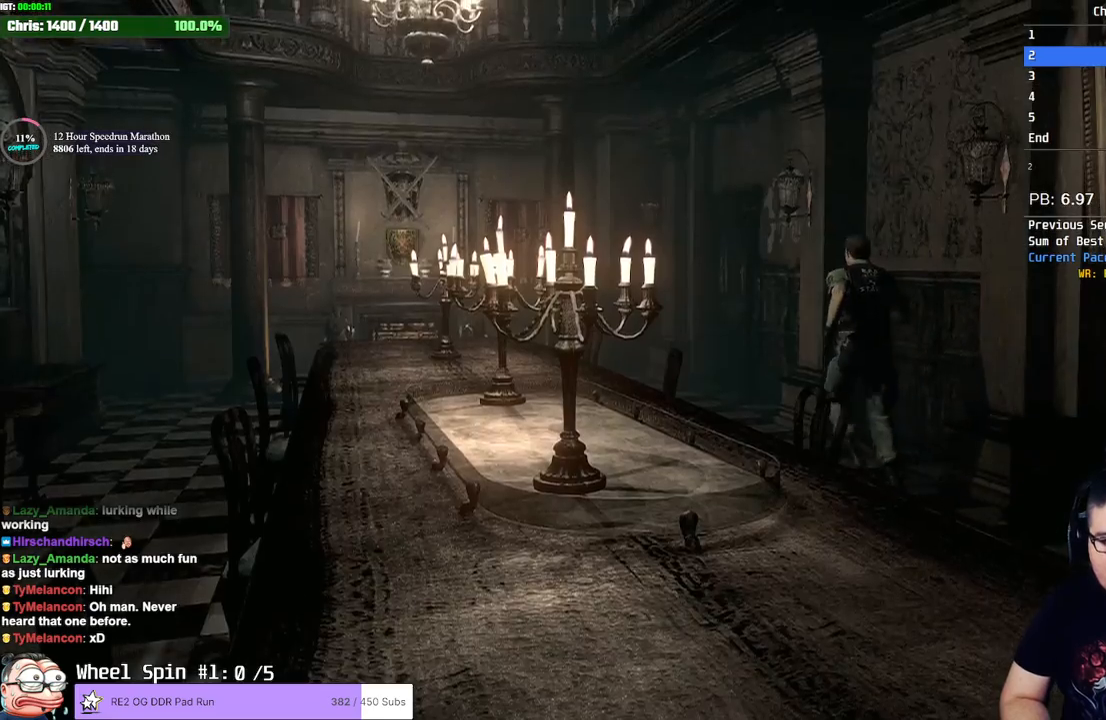
{"buttons": [], "left_stick": "down", "right_stick": "center", "events": []}
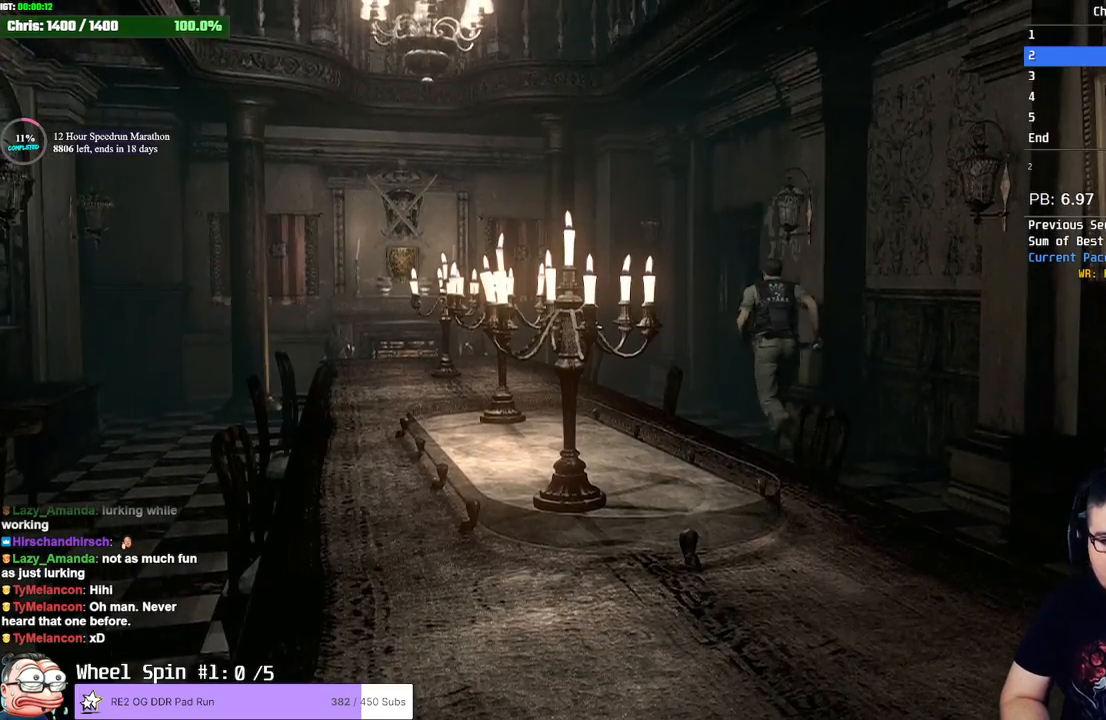
{"buttons": ["CROSS"], "left_stick": "up", "right_stick": "center", "events": [[267, "CROSS", "down"], [433, "left_stick", "up"]]}
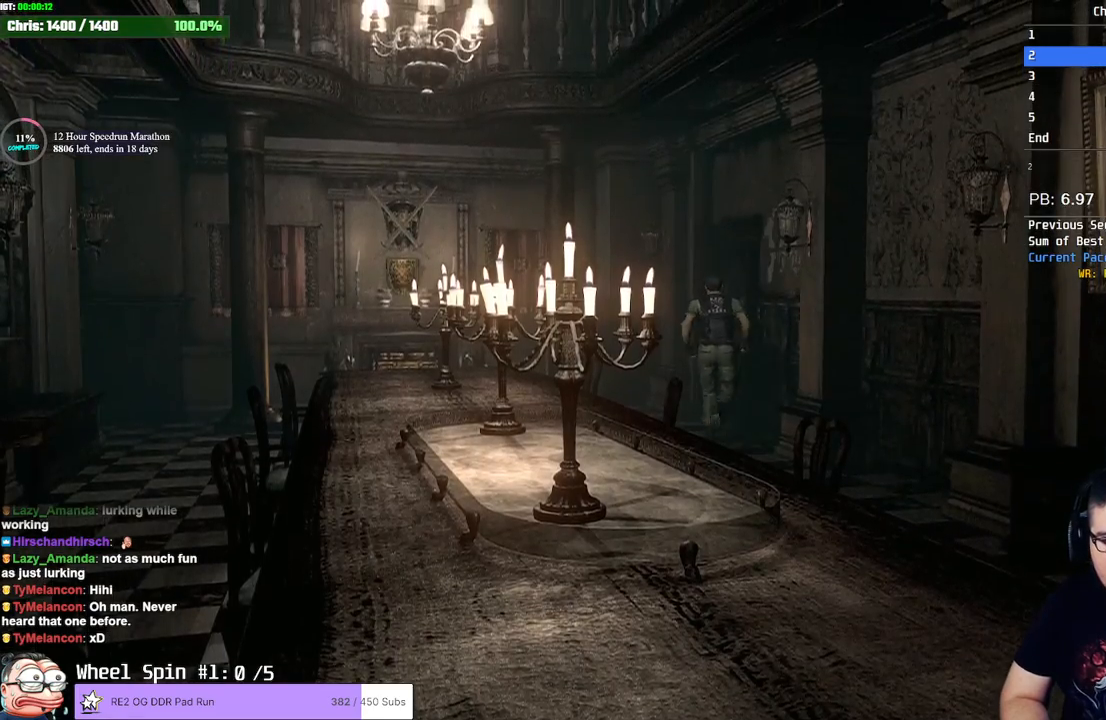
{"buttons": ["CROSS"], "left_stick": "up", "right_stick": "center", "events": [[50, "L3", "down"], [317, "L3", "up"]]}
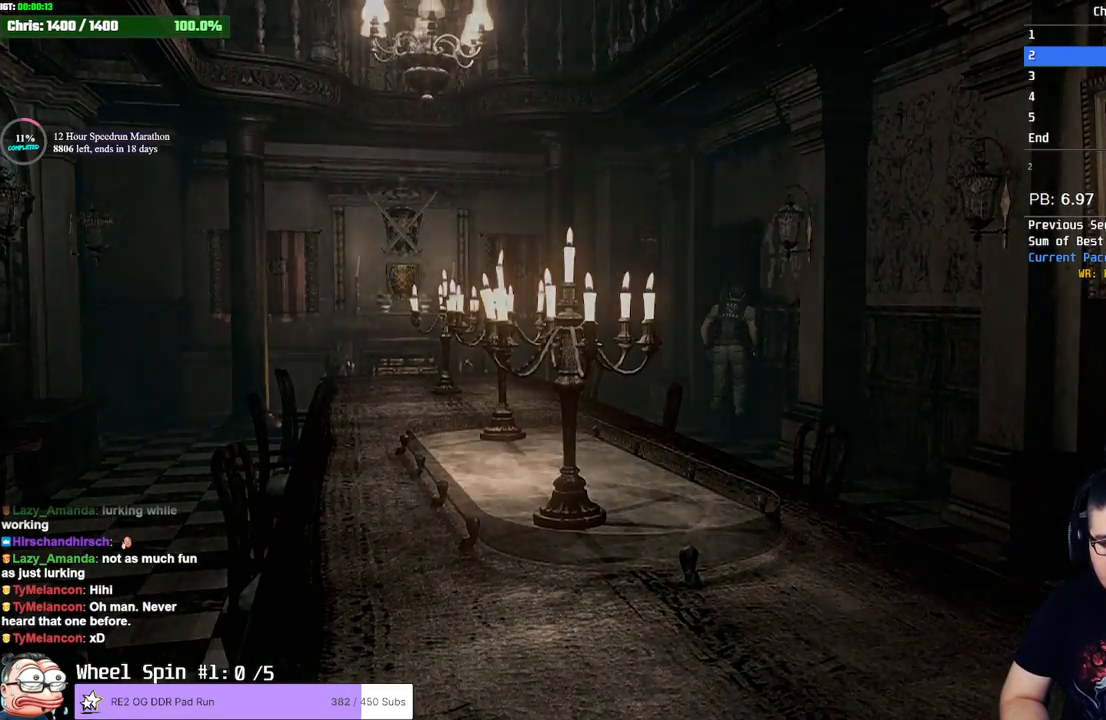
{"buttons": [], "left_stick": "center", "right_stick": "center", "events": [[233, "left_stick", "center"], [300, "CROSS", "up"]]}
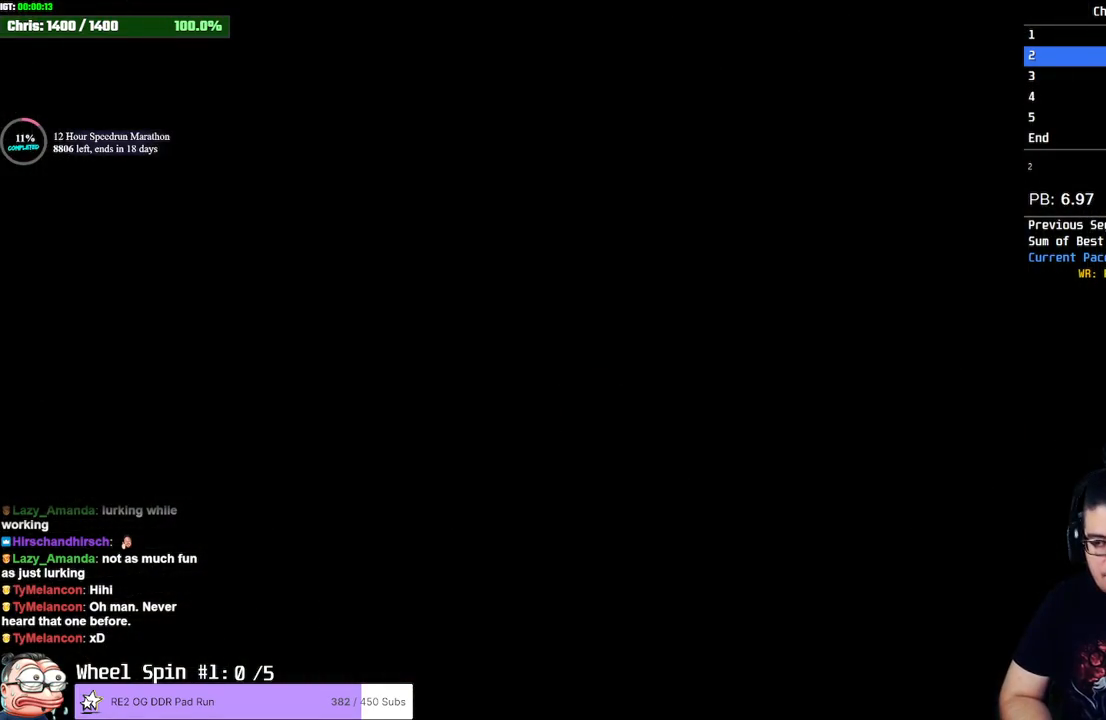
{"buttons": [], "left_stick": "center", "right_stick": "center", "events": []}
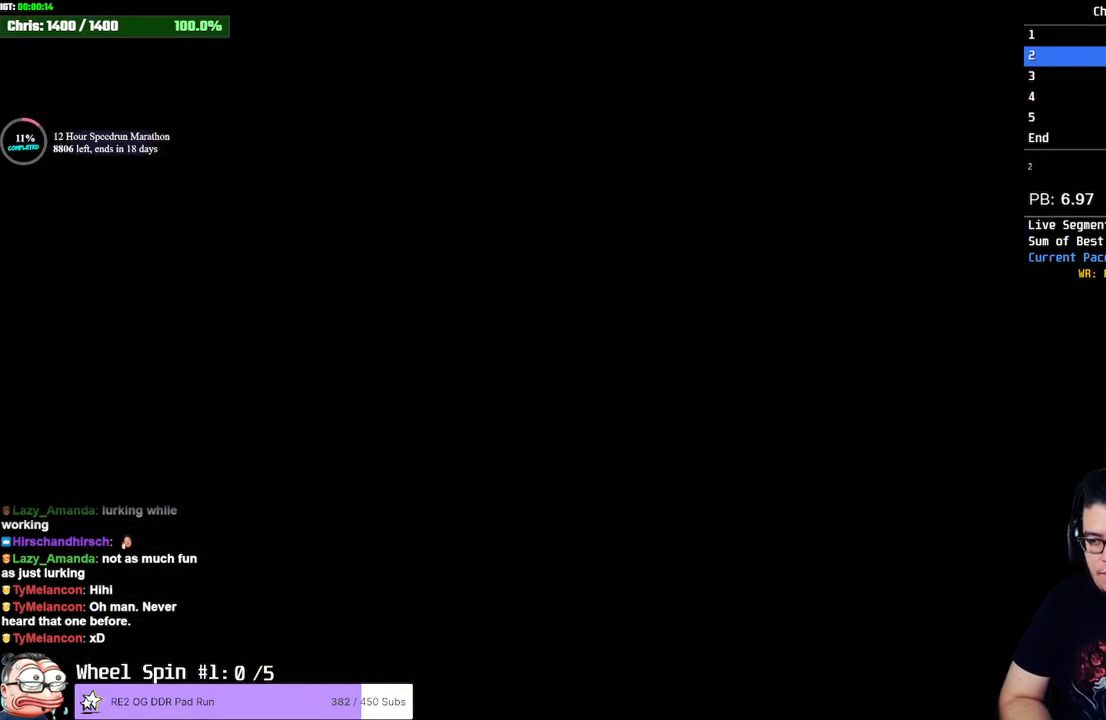
{"buttons": [], "left_stick": "center", "right_stick": "center", "events": []}
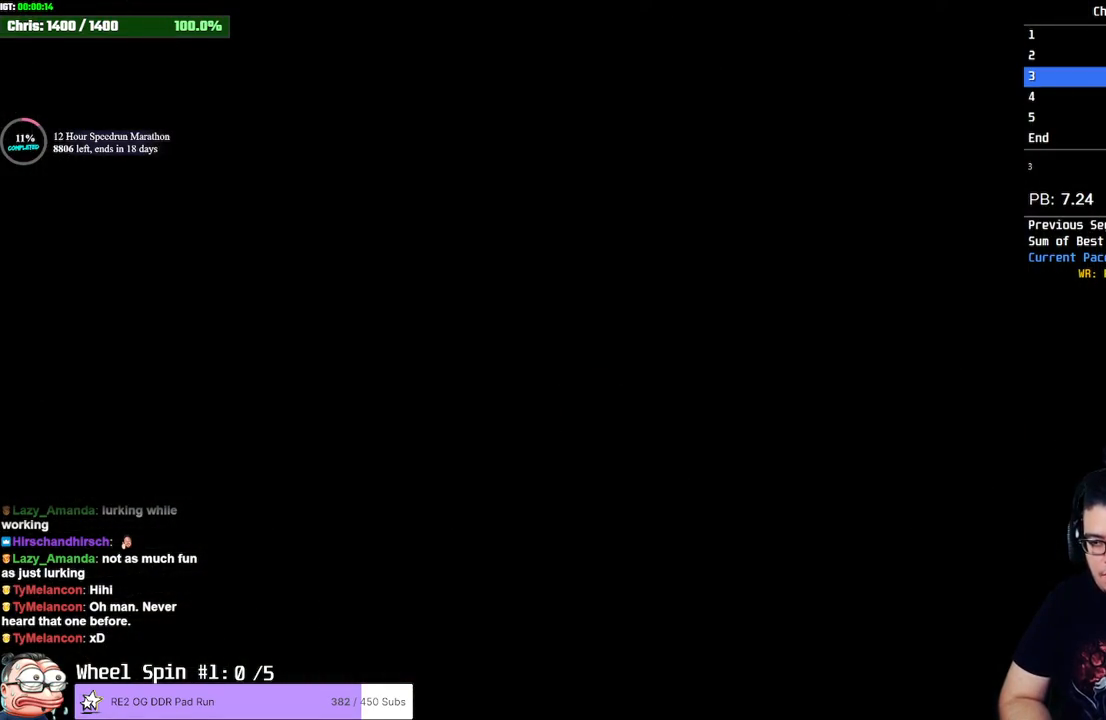
{"buttons": ["R1"], "left_stick": "down", "right_stick": "center", "events": [[317, "left_stick", "down"], [450, "R1", "down"]]}
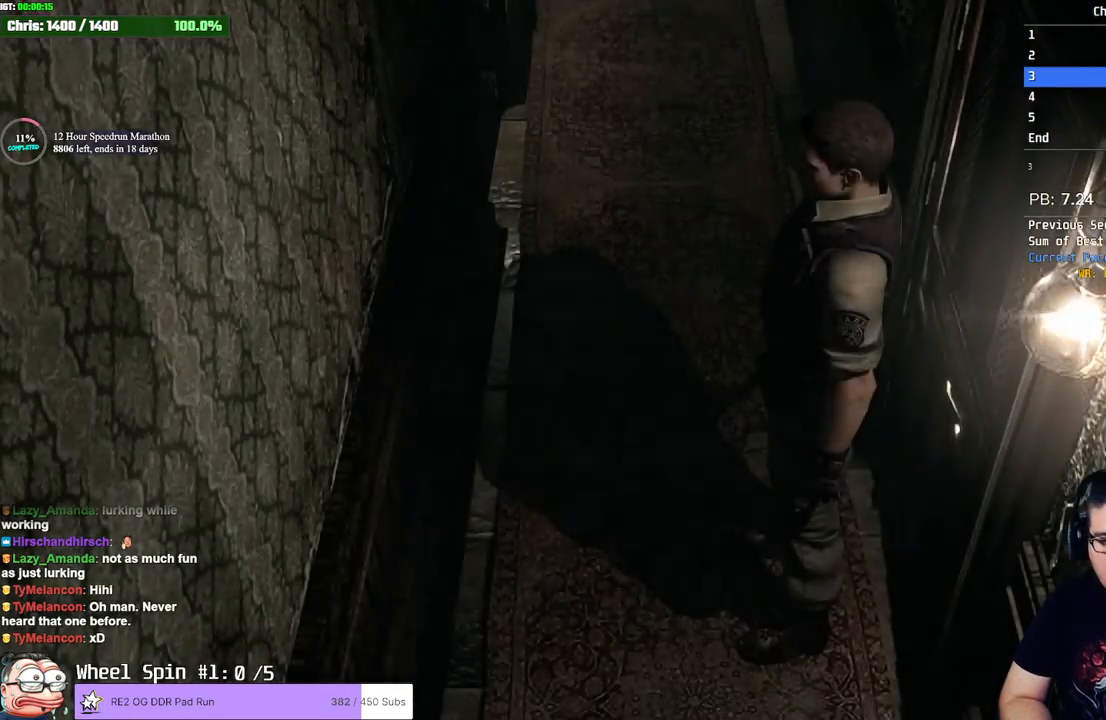
{"buttons": [], "left_stick": "down", "right_stick": "center", "events": [[33, "R1", "up"]]}
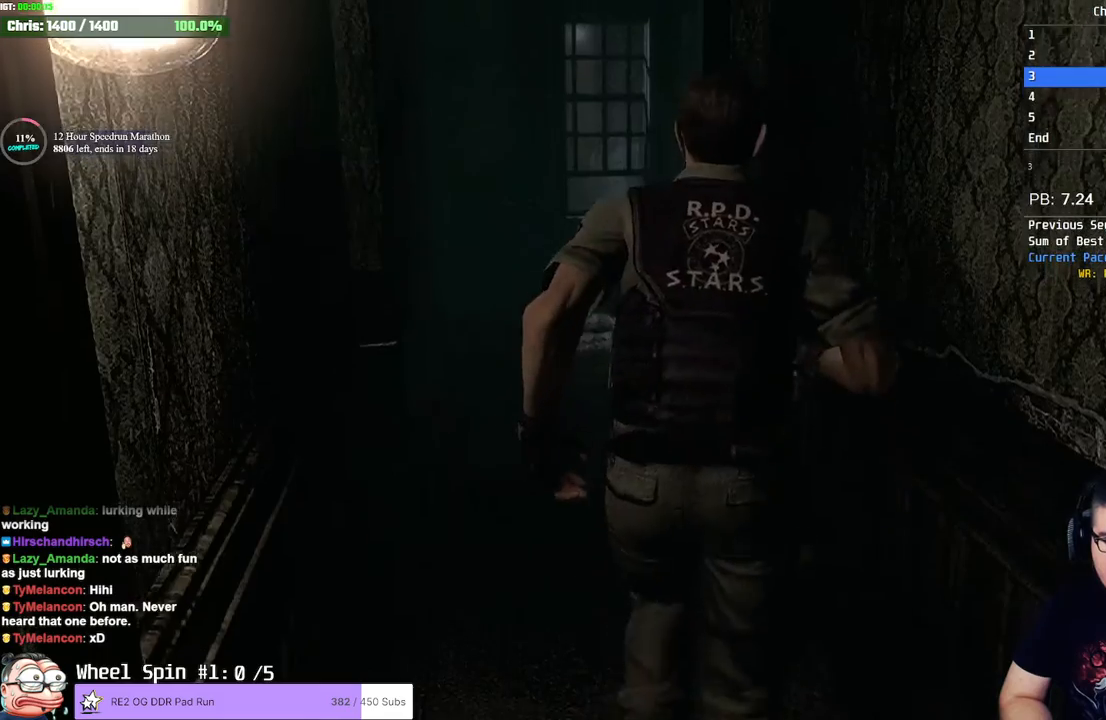
{"buttons": ["R1"], "left_stick": "down", "right_stick": "center", "events": [[500, "R1", "down"]]}
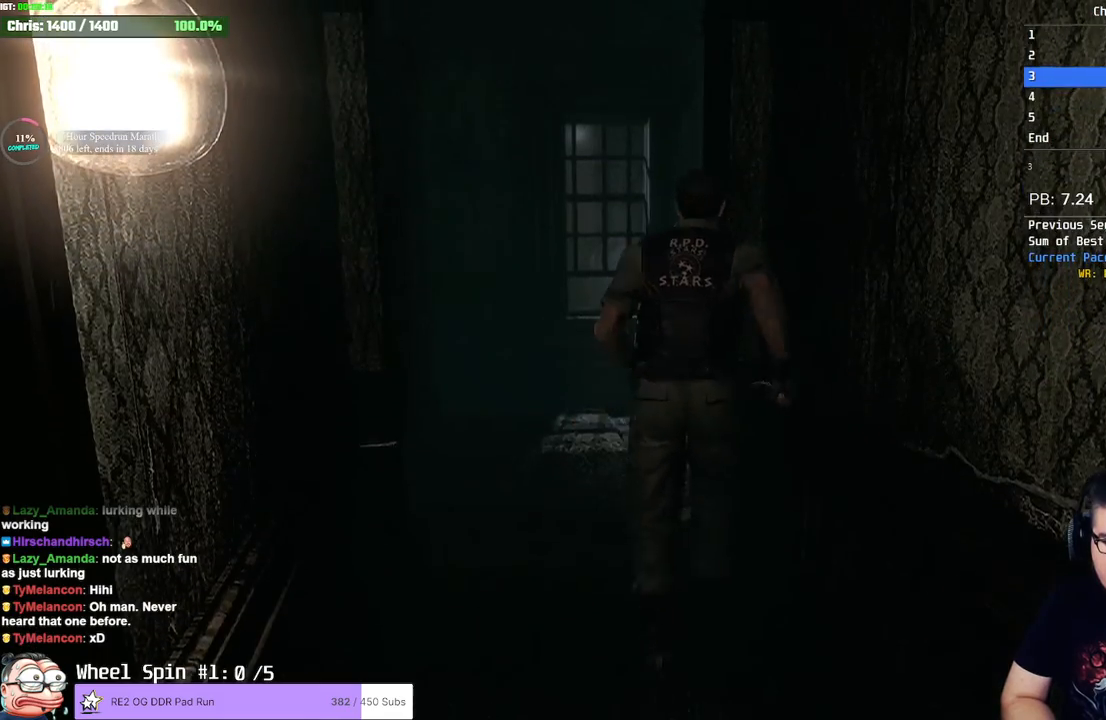
{"buttons": [], "left_stick": "down", "right_stick": "center"}
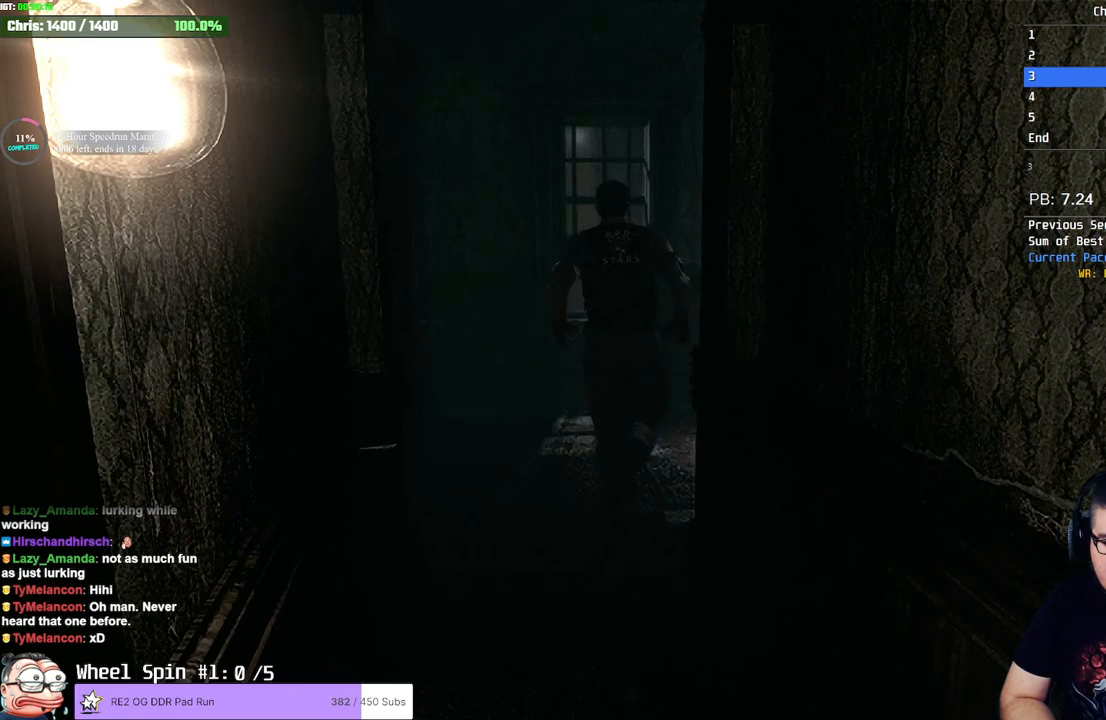
{"buttons": [], "left_stick": "up-right", "right_stick": "center", "events": [[167, "left_stick", "up-right"]]}
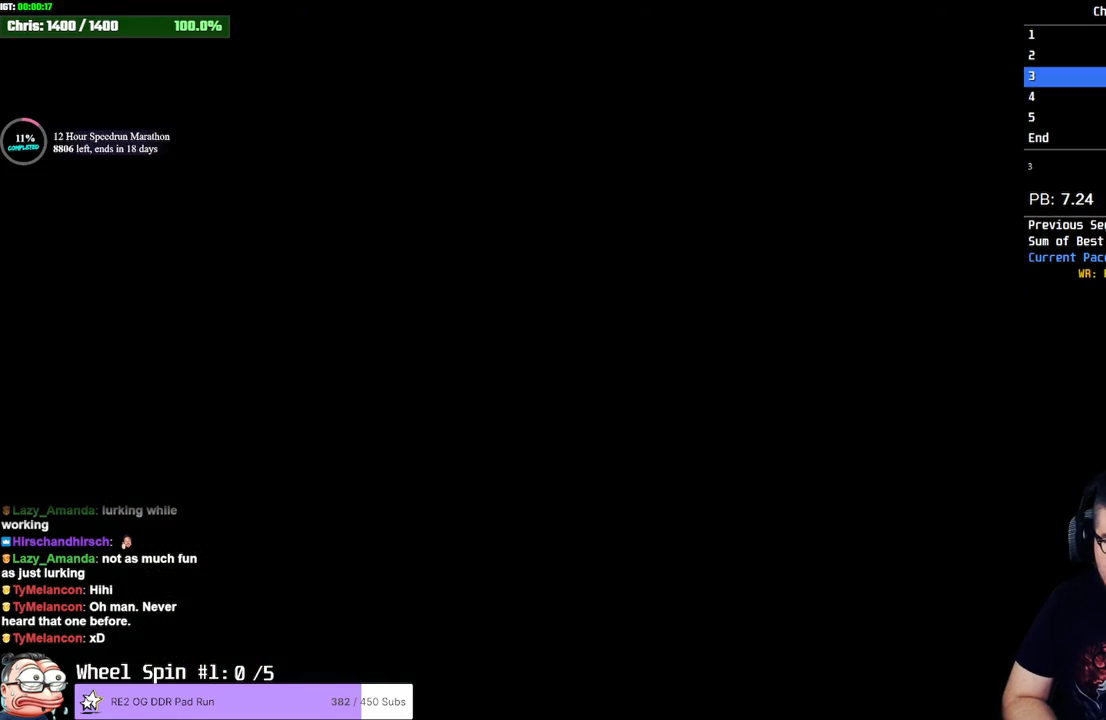
{"buttons": [], "left_stick": "center", "right_stick": "center", "events": [[167, "START", "down"], [200, "left_stick", "center"], [283, "START", "up"], [367, "START", "down"], [467, "START", "up"]]}
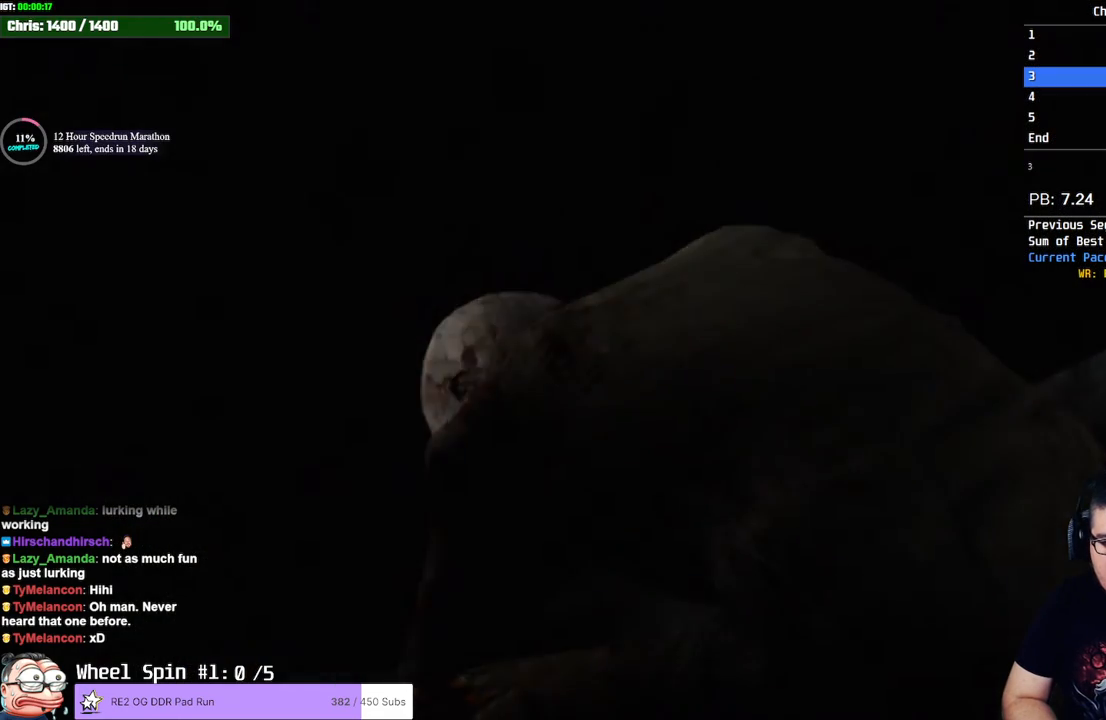
{"buttons": [], "left_stick": "center", "right_stick": "center", "events": [[33, "START", "down"], [117, "START", "up"], [183, "START", "down"], [300, "START", "up"]]}
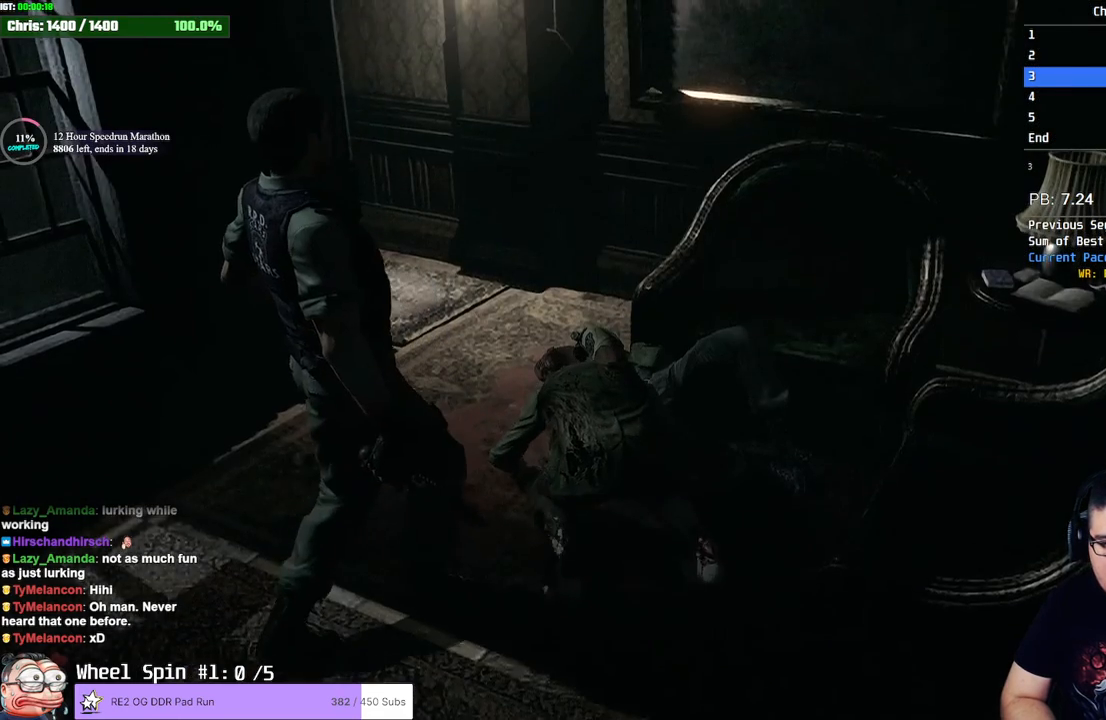
{"buttons": [], "left_stick": "down", "right_stick": "center", "events": [[17, "left_stick", "down"]]}
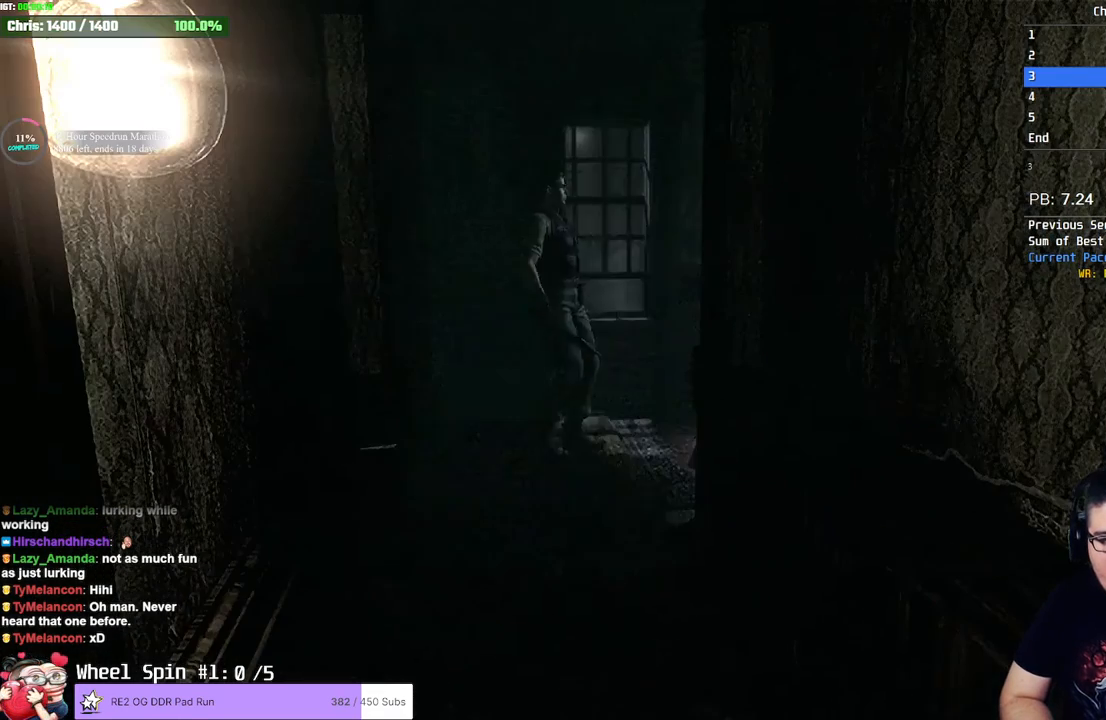
{"buttons": [], "left_stick": "down", "right_stick": "center", "events": []}
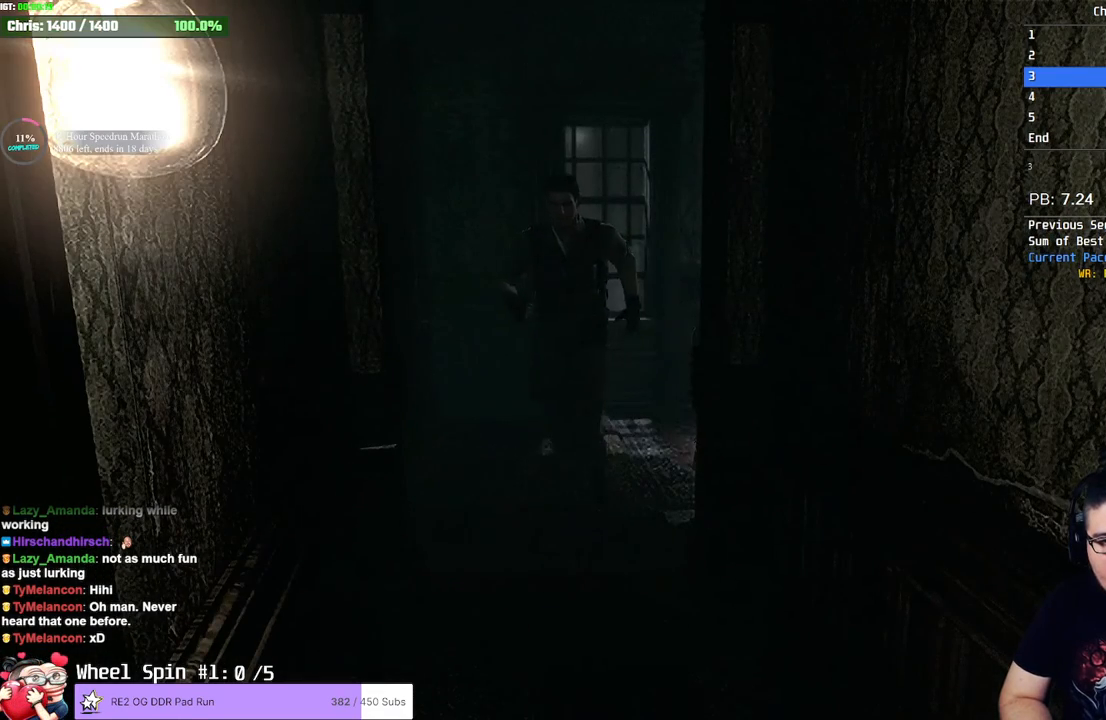
{"buttons": [], "left_stick": "down", "right_stick": "center", "events": []}
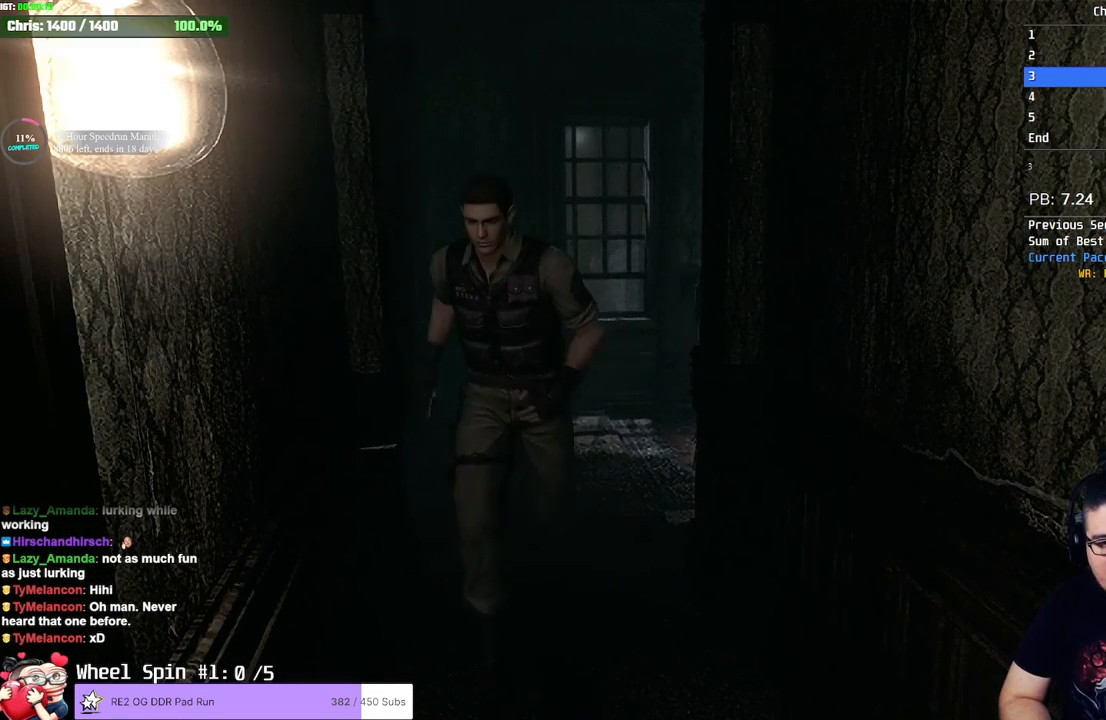
{"buttons": ["CROSS"], "left_stick": "down", "right_stick": "center", "events": [[117, "CROSS", "down"]]}
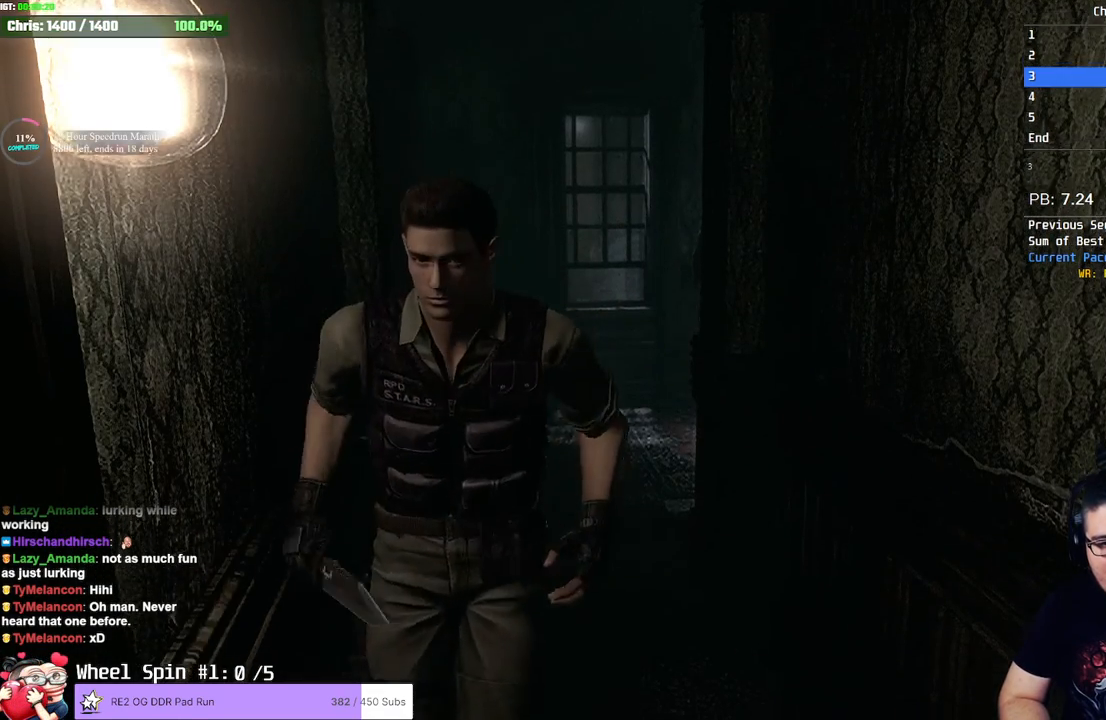
{"buttons": ["CROSS"], "left_stick": "down", "right_stick": "center", "events": []}
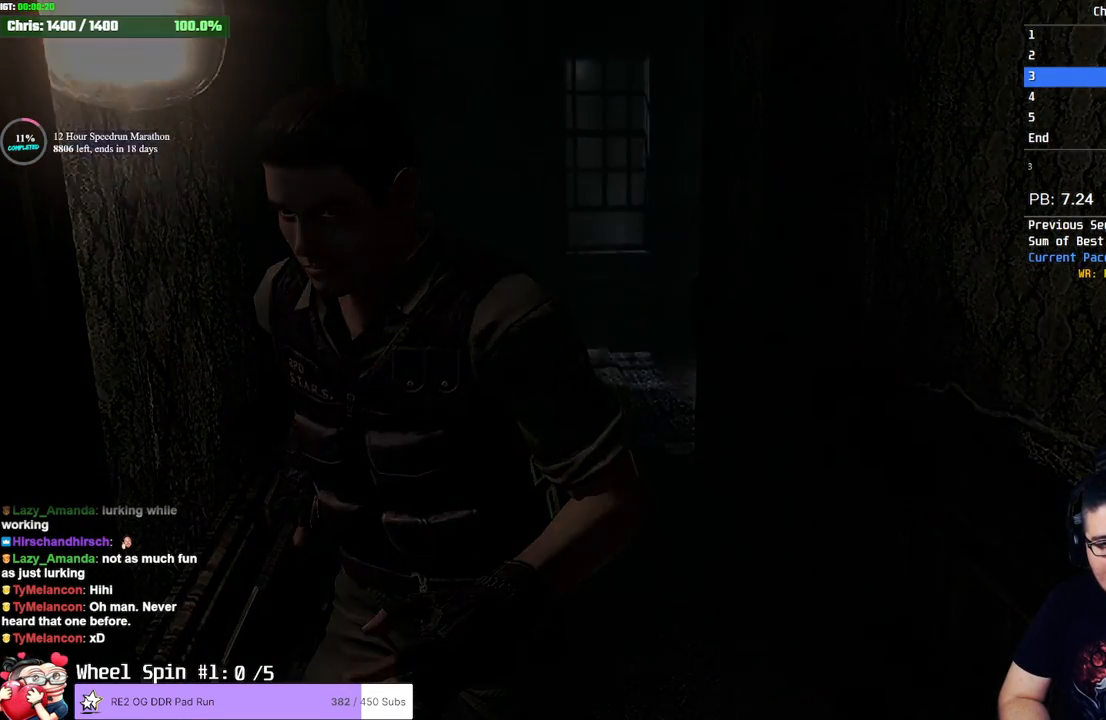
{"buttons": [], "left_stick": "center", "right_stick": "center", "events": [[100, "CROSS", "up"], [167, "left_stick", "center"]]}
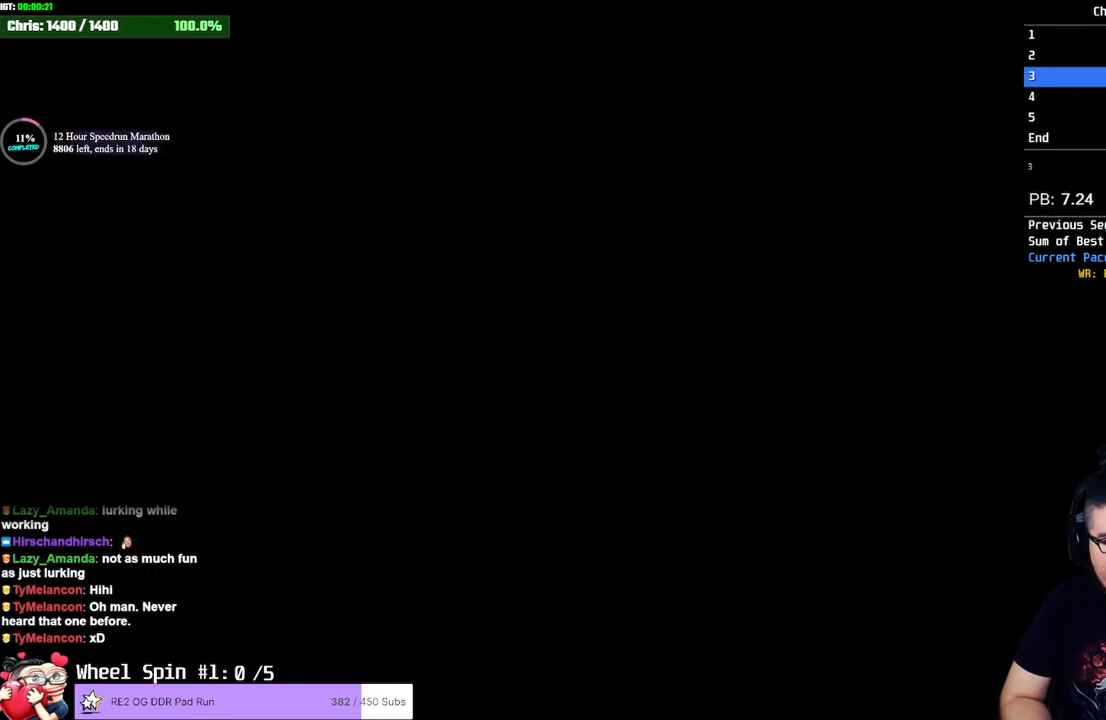
{"buttons": [], "left_stick": "center", "right_stick": "center", "events": []}
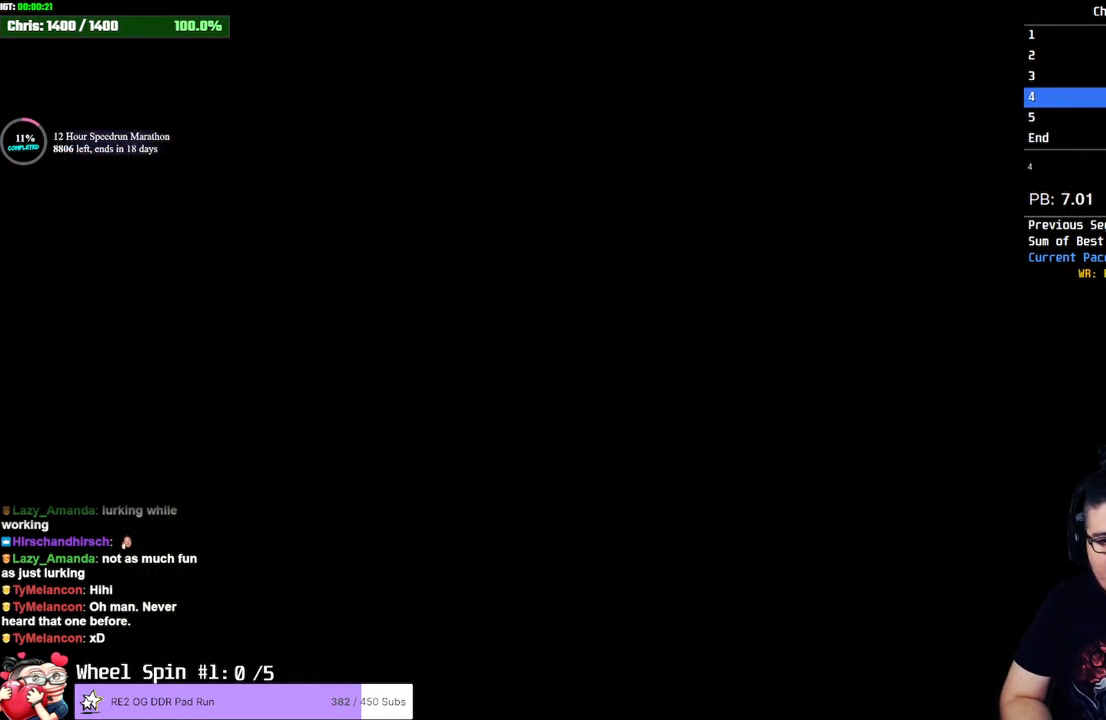
{"buttons": [], "left_stick": "center", "right_stick": "center", "events": []}
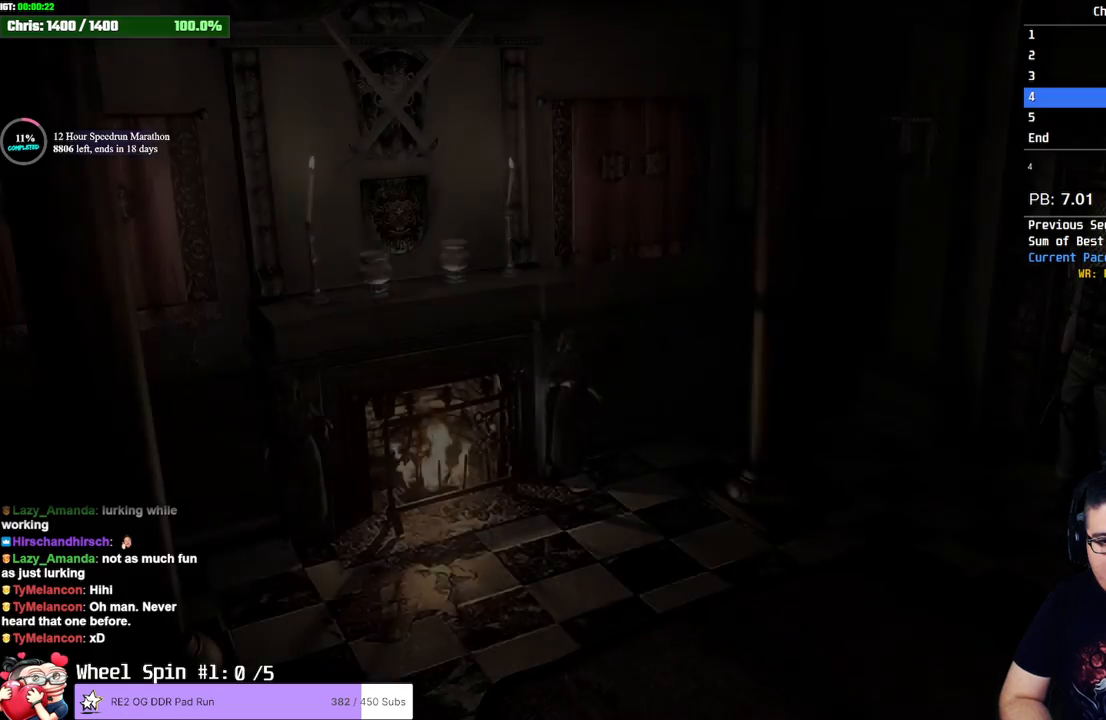
{"buttons": ["SQUARE", "DPAD_UP", "DPAD_LEFT"], "left_stick": "center", "right_stick": "center", "events": [[133, "DPAD_LEFT", "down"], [433, "SQUARE", "down"], [450, "DPAD_UP", "down"]]}
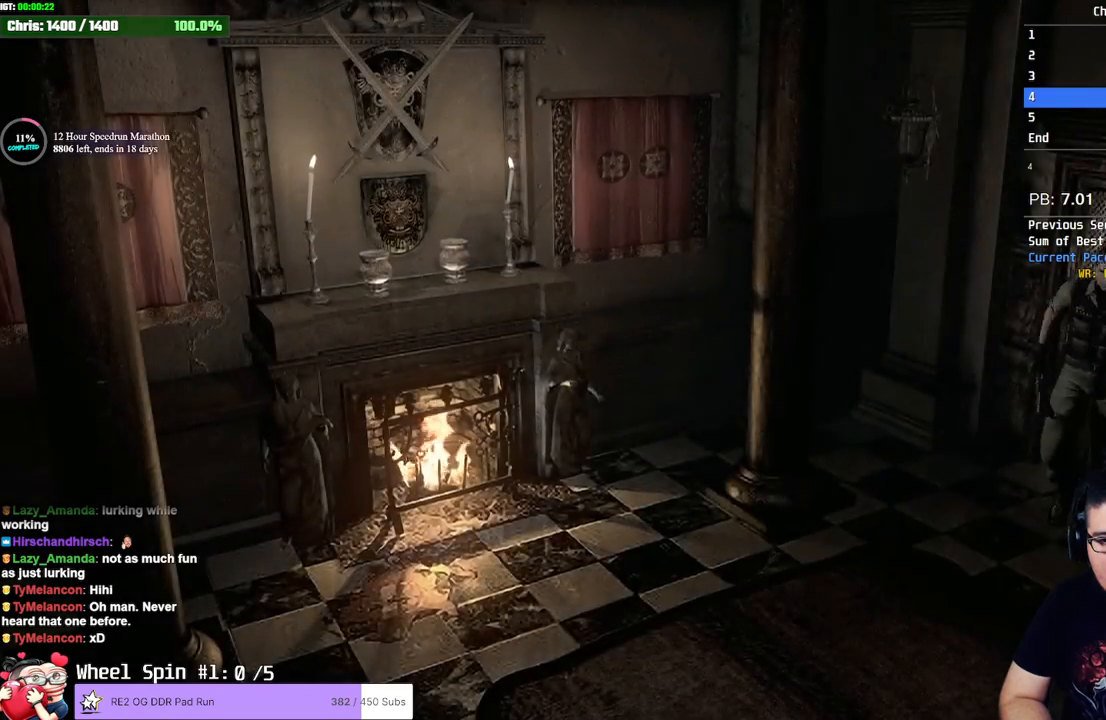
{"buttons": ["SQUARE", "DPAD_UP"], "left_stick": "center", "right_stick": "center", "events": [[317, "DPAD_LEFT", "up"]]}
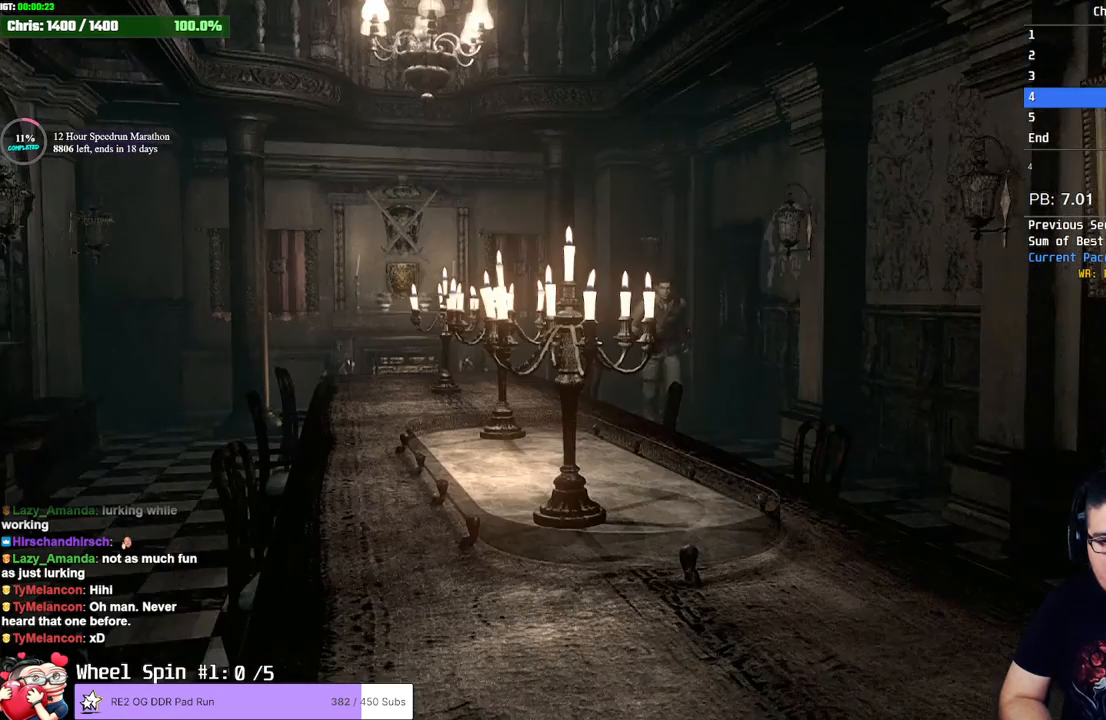
{"buttons": ["SQUARE", "DPAD_UP"], "left_stick": "center", "right_stick": "center", "events": [[250, "DPAD_LEFT", "down"], [333, "DPAD_LEFT", "up"]]}
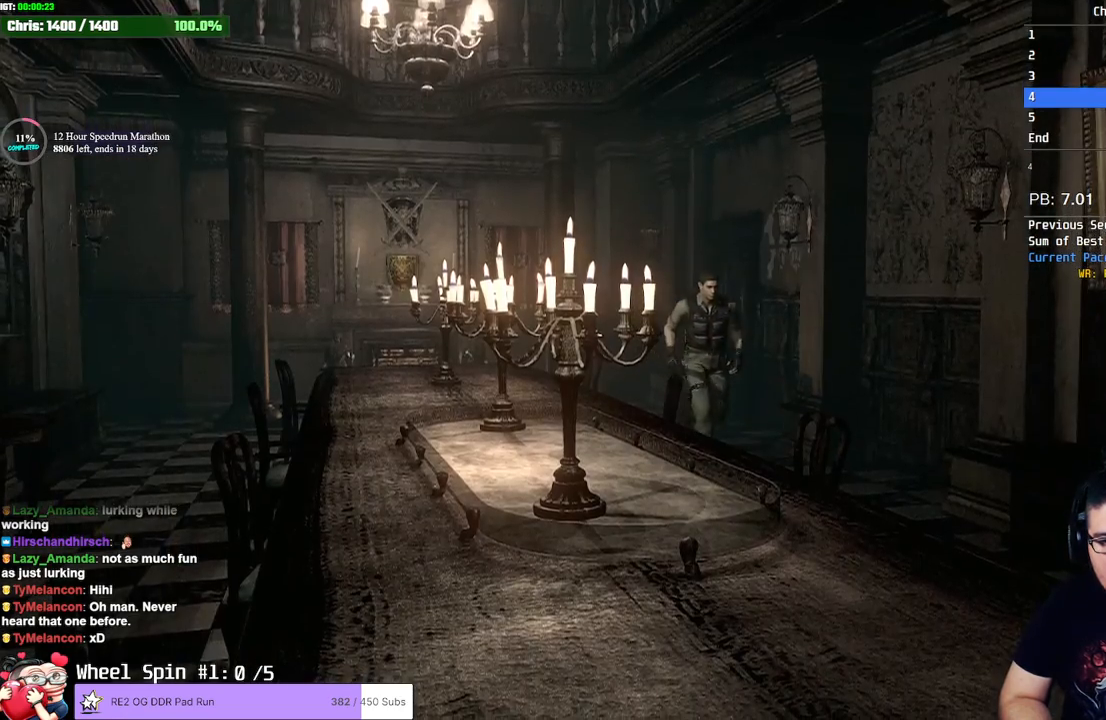
{"buttons": ["SQUARE", "DPAD_UP"], "left_stick": "center", "right_stick": "center", "events": []}
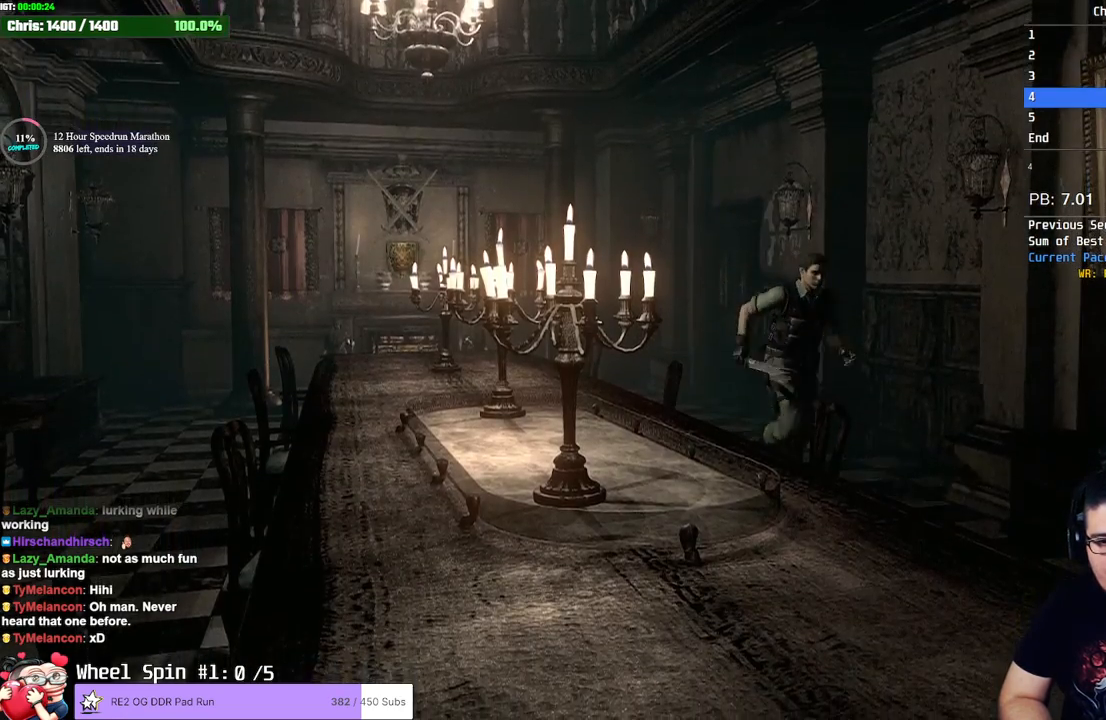
{"buttons": ["SQUARE", "DPAD_UP"], "left_stick": "center", "right_stick": "center", "events": []}